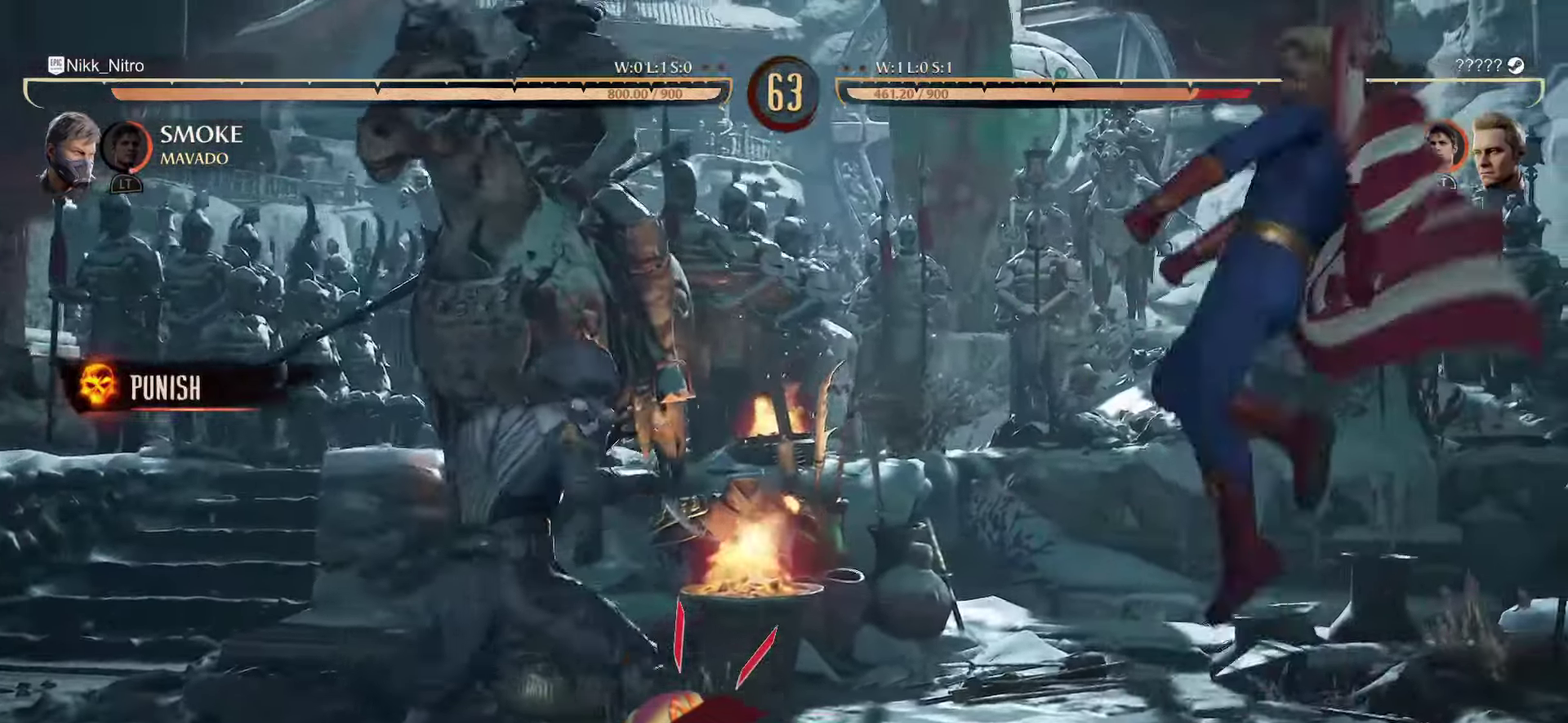
Gameplay with a controller (arcade stick); each line is a JSON object with the inputs held at the frame after it (dt_ms = milliseconds from this image to that frame). "events" lists button and stick changes between this image and that frame as [ms after this image, input, new state], when the widget could be followed in between. Not read: DPAD_UP L3 R3.
{"dt_ms": 400, "buttons": ["DPAD_RIGHT"], "events": [[33, "DPAD_RIGHT", "up"], [333, "DPAD_DOWN", "up"], [383, "DPAD_RIGHT", "down"], [400, "R1", "up"]]}
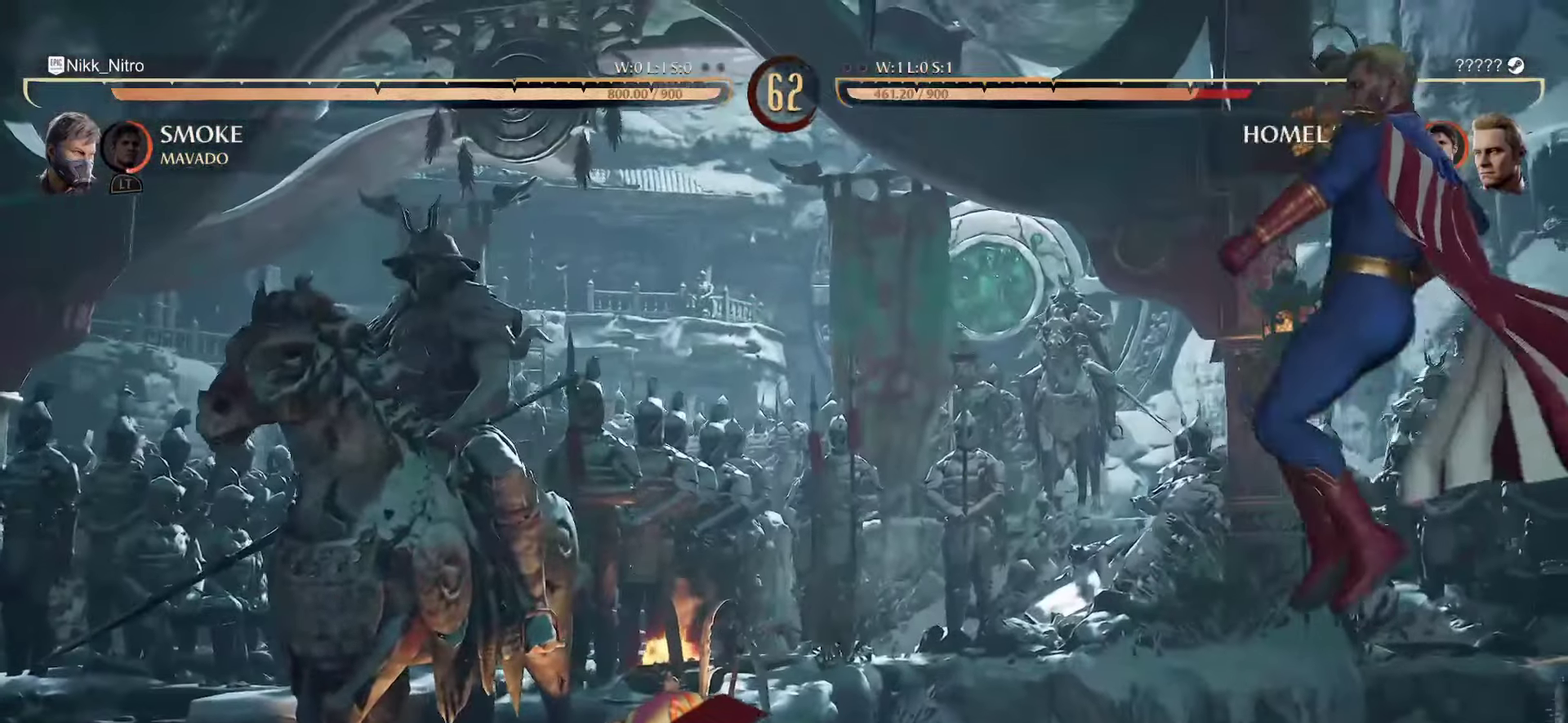
{"dt_ms": 400, "buttons": ["DPAD_RIGHT"], "events": []}
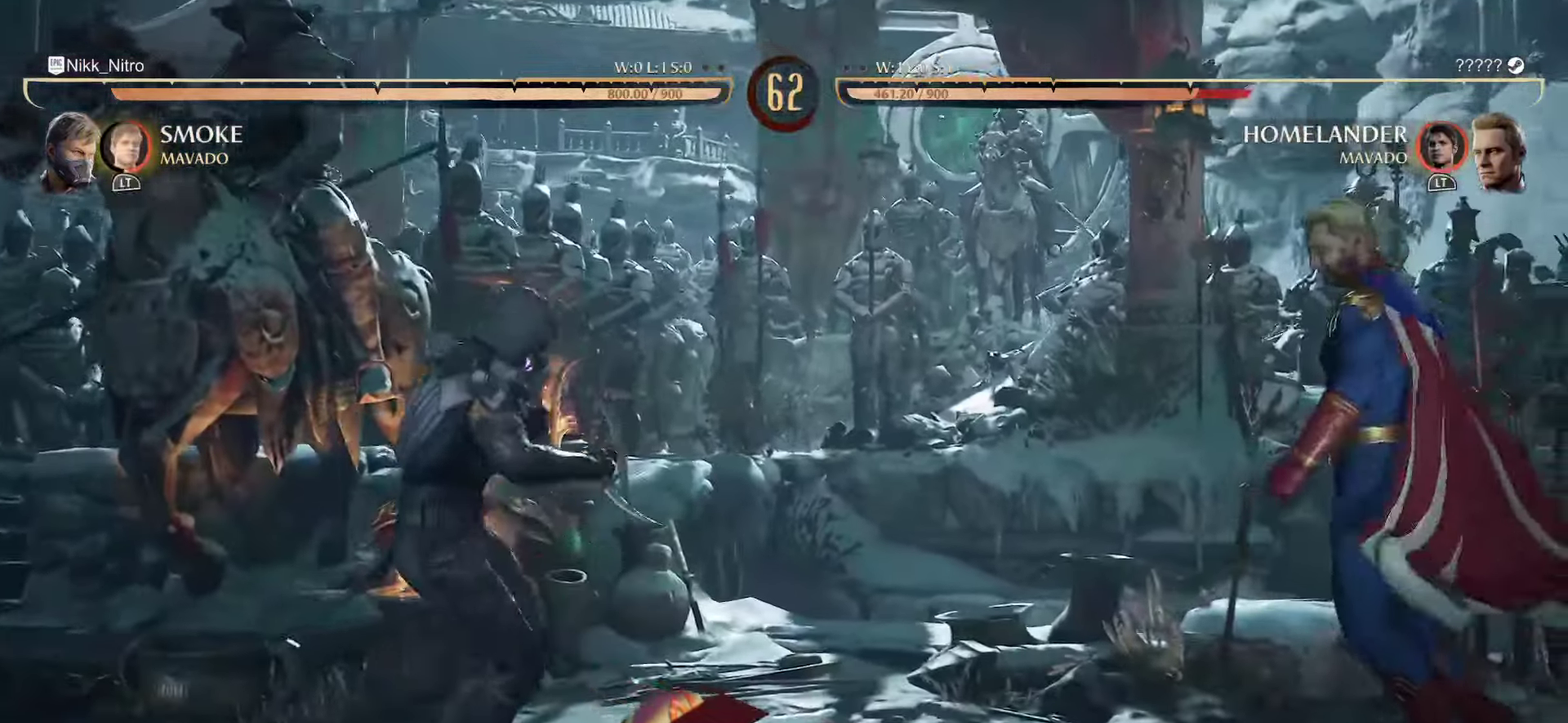
{"dt_ms": 600, "buttons": ["DPAD_RIGHT"], "events": [[83, "CIRCLE", "down"], [200, "CIRCLE", "up"], [267, "CIRCLE", "down"], [350, "CIRCLE", "up"], [417, "CIRCLE", "down"], [500, "CIRCLE", "up"]]}
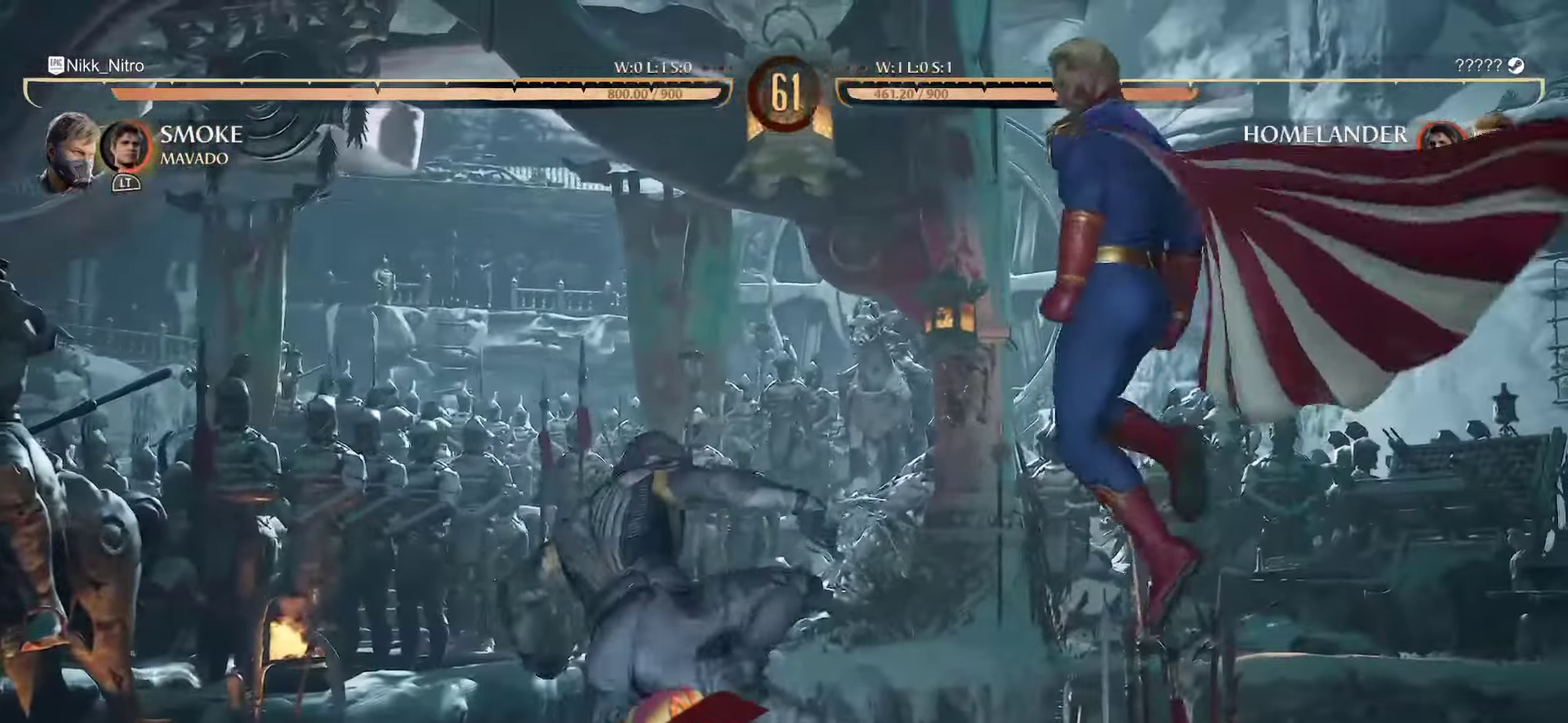
{"dt_ms": 300, "buttons": [], "events": [[117, "DPAD_RIGHT", "up"]]}
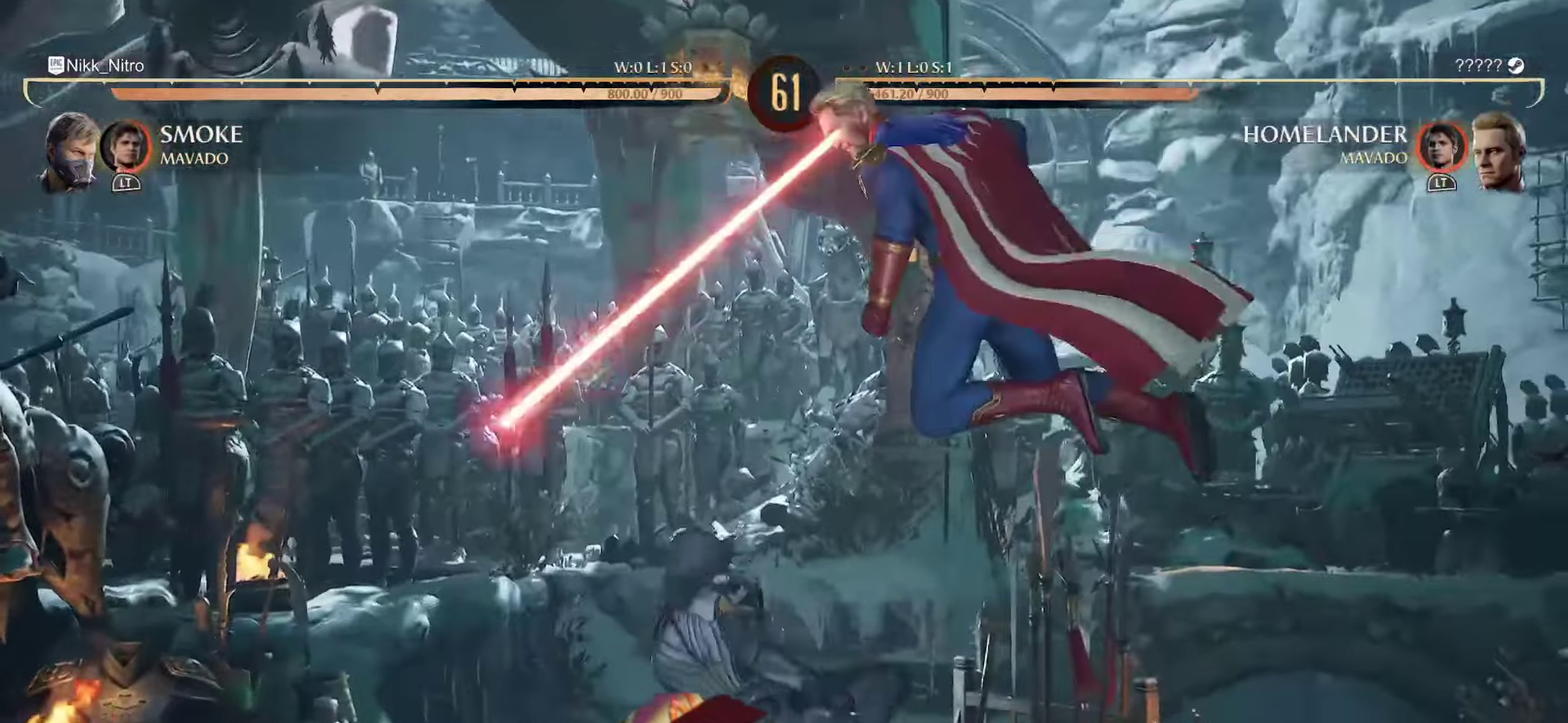
{"dt_ms": 800, "buttons": ["TRIANGLE", "DPAD_DOWN"], "events": [[450, "DPAD_DOWN", "down"], [500, "TRIANGLE", "down"], [567, "TRIANGLE", "up"], [650, "TRIANGLE", "down"], [700, "TRIANGLE", "up"], [767, "TRIANGLE", "down"]]}
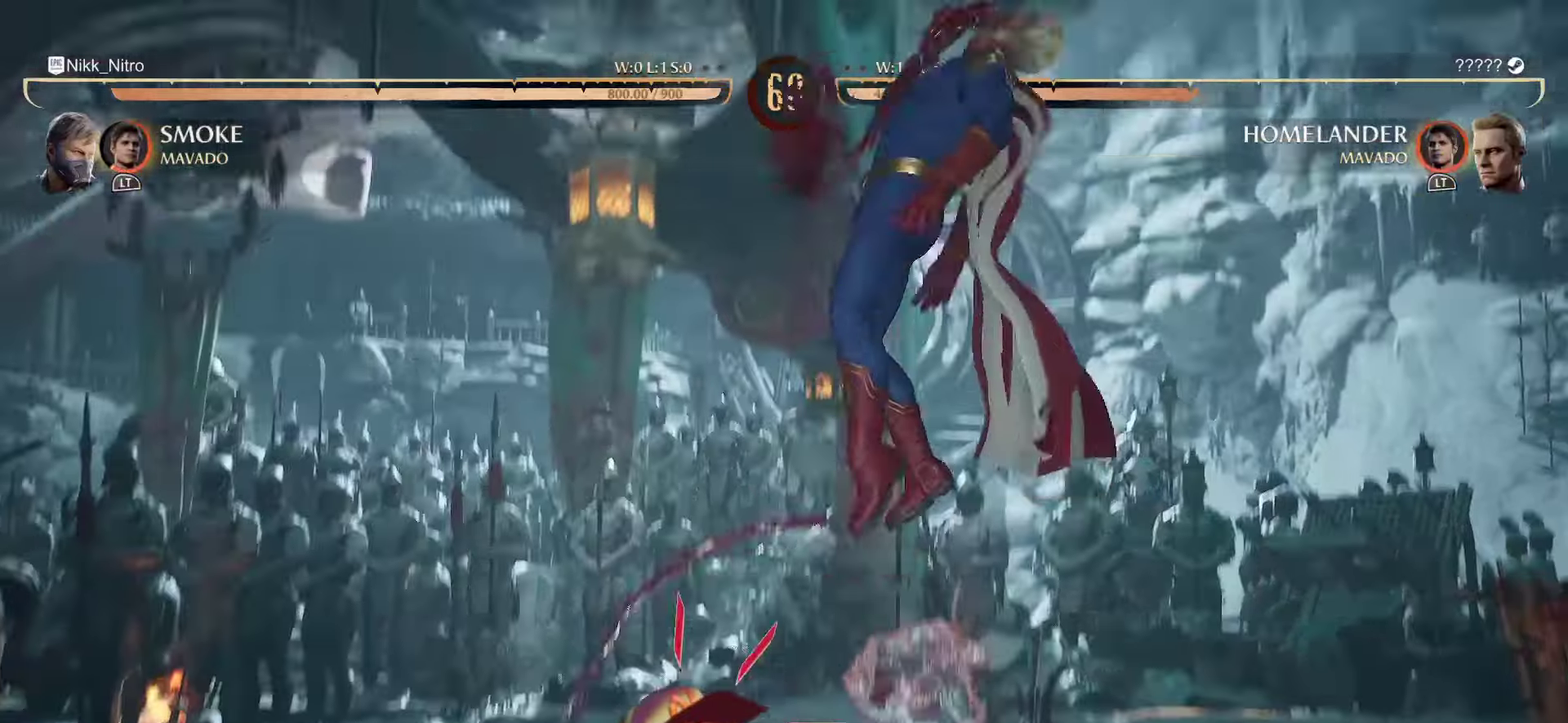
{"dt_ms": 400, "buttons": [], "events": [[50, "TRIANGLE", "up"], [67, "DPAD_DOWN", "up"]]}
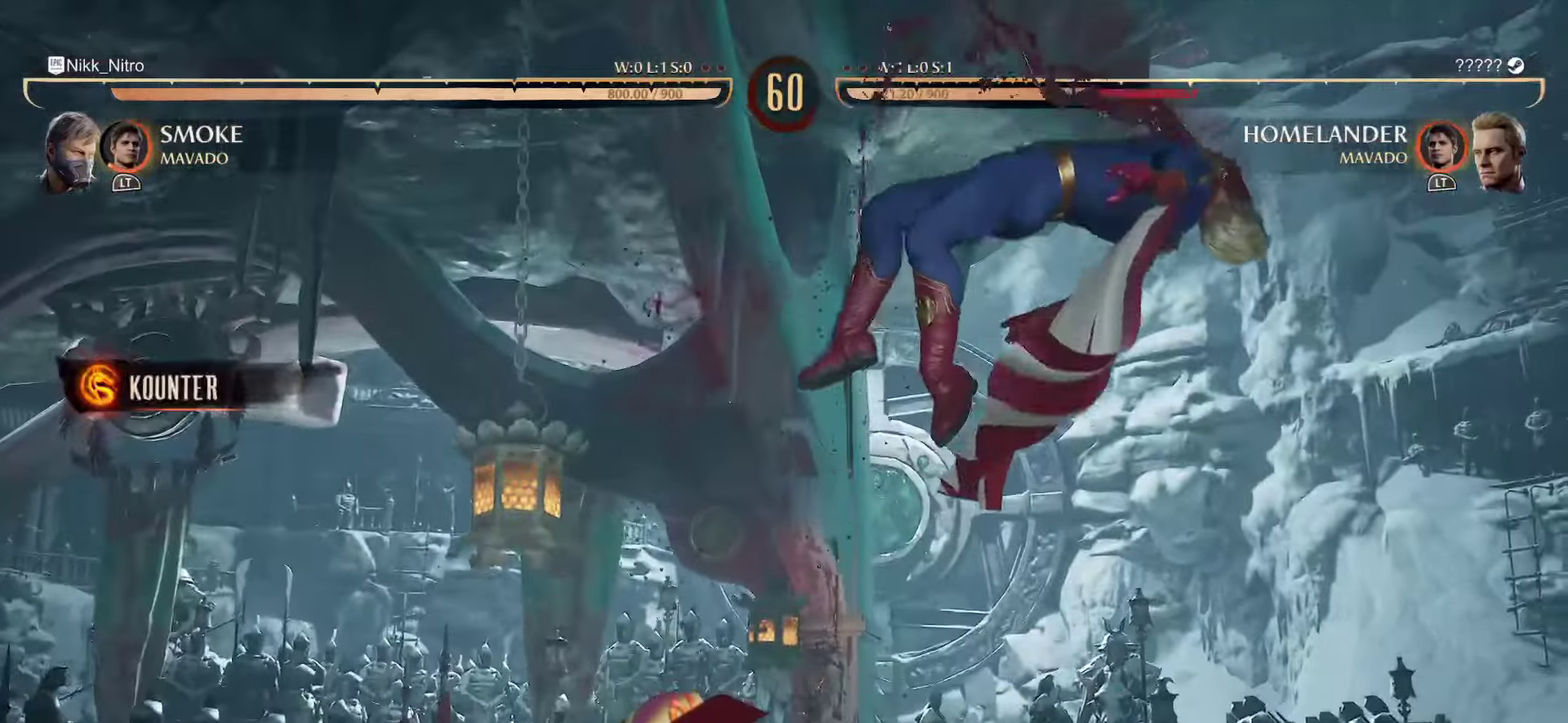
{"dt_ms": 400, "buttons": [], "events": []}
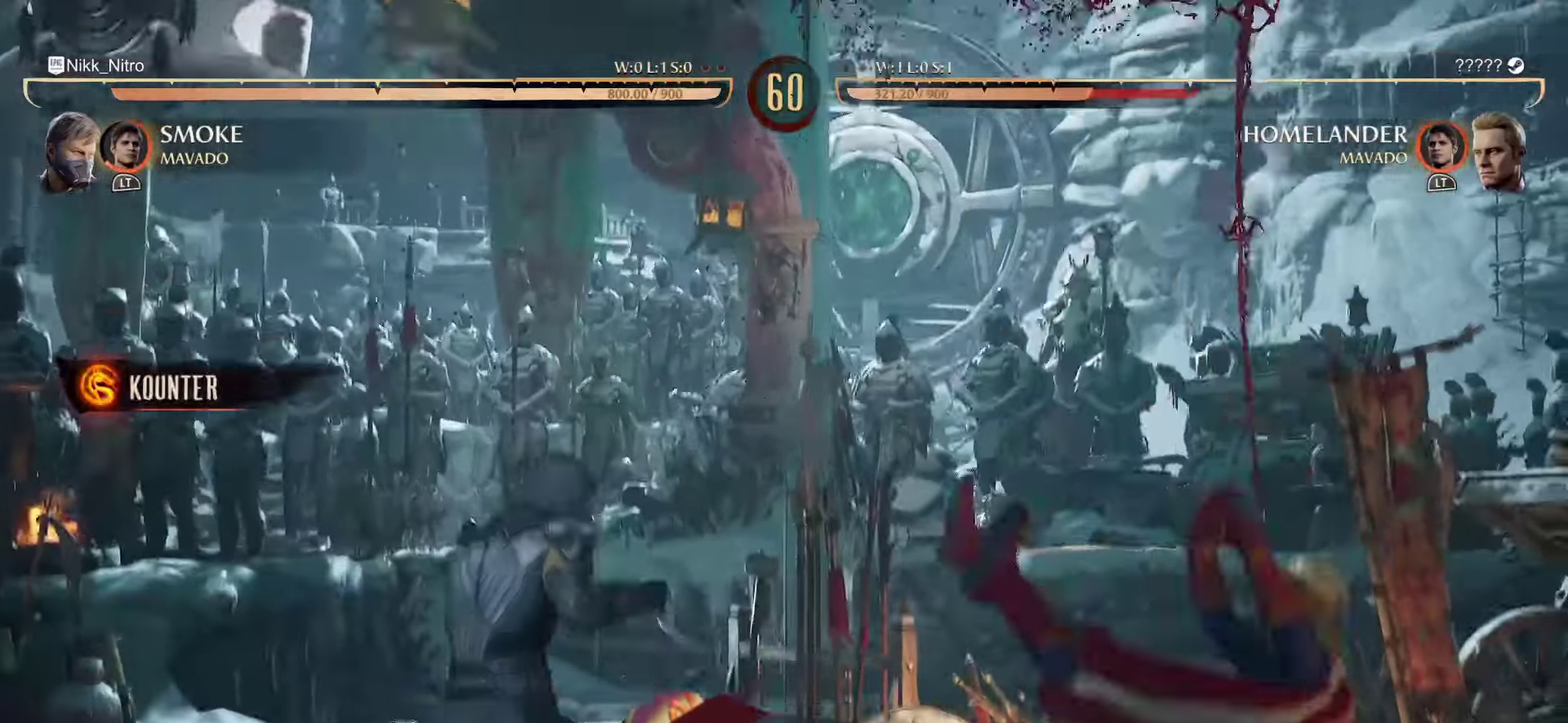
{"dt_ms": 600, "buttons": ["DPAD_RIGHT"], "events": [[50, "DPAD_RIGHT", "down"], [233, "DPAD_RIGHT", "up"], [333, "DPAD_RIGHT", "down"]]}
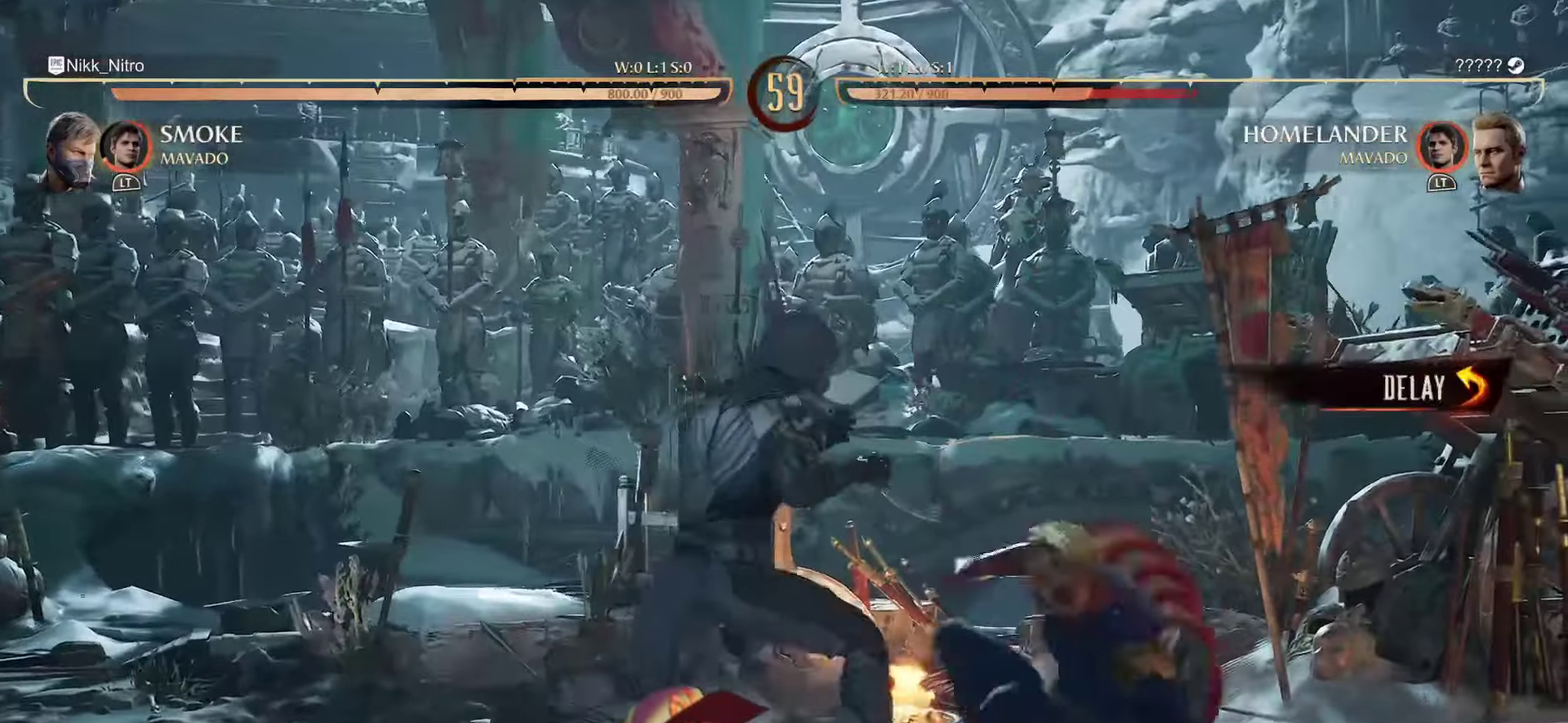
{"dt_ms": 300, "buttons": [], "events": [[67, "CROSS", "down"], [167, "CROSS", "up"], [183, "DPAD_RIGHT", "up"], [200, "DPAD_LEFT", "down"], [300, "DPAD_LEFT", "up"]]}
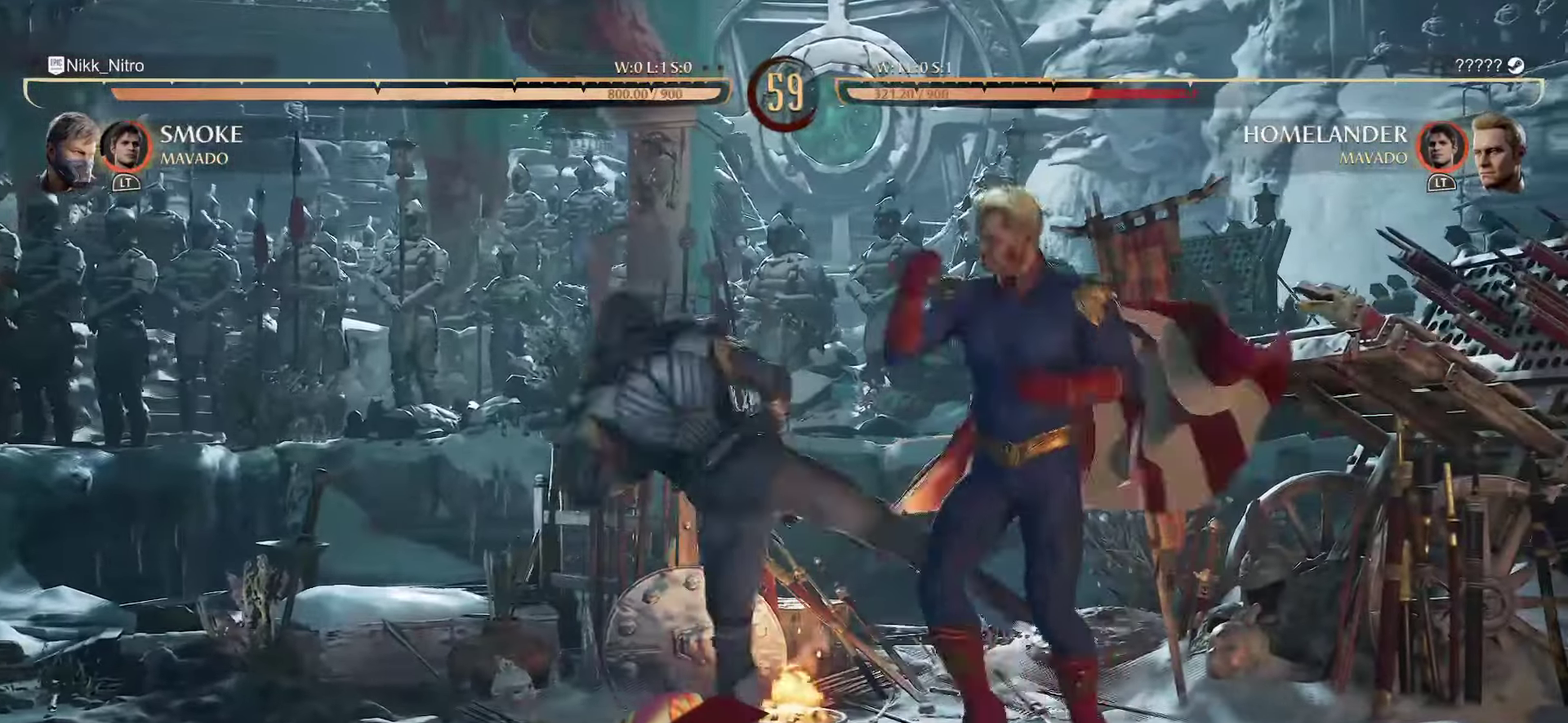
{"dt_ms": 800, "buttons": ["SQUARE"], "events": [[17, "CROSS", "down"], [17, "DPAD_RIGHT", "down"], [67, "CROSS", "up"], [100, "DPAD_RIGHT", "up"], [150, "DPAD_LEFT", "down"], [167, "R1", "down"], [250, "R1", "up"], [283, "DPAD_LEFT", "up"], [333, "DPAD_LEFT", "down"], [333, "R1", "down"], [383, "R1", "up"], [400, "DPAD_LEFT", "up"], [467, "DPAD_LEFT", "down"], [467, "R1", "down"], [517, "R1", "up"], [567, "DPAD_LEFT", "up"], [650, "SQUARE", "down"], [733, "SQUARE", "up"], [783, "SQUARE", "down"]]}
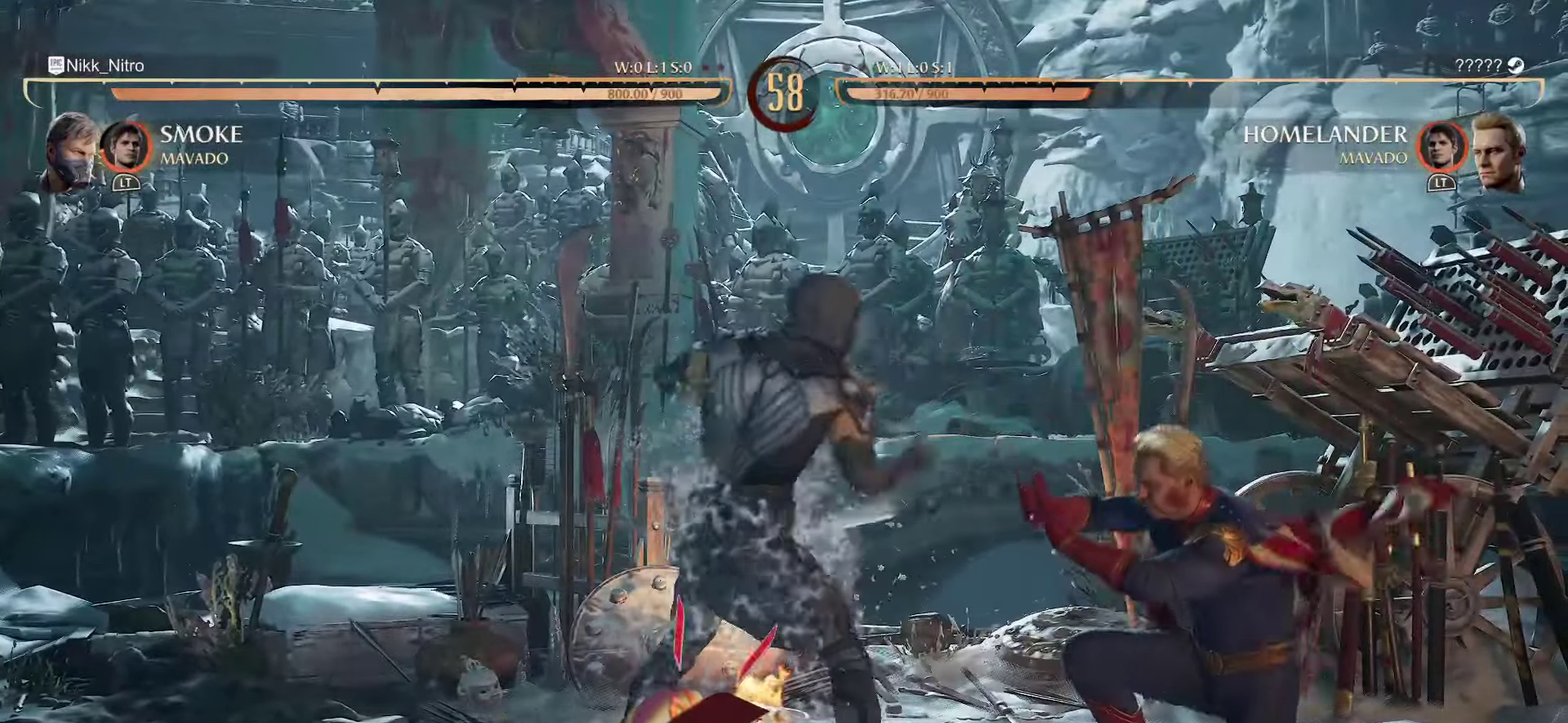
{"dt_ms": 400, "buttons": [], "events": [[50, "SQUARE", "up"], [100, "SQUARE", "down"], [183, "SQUARE", "up"]]}
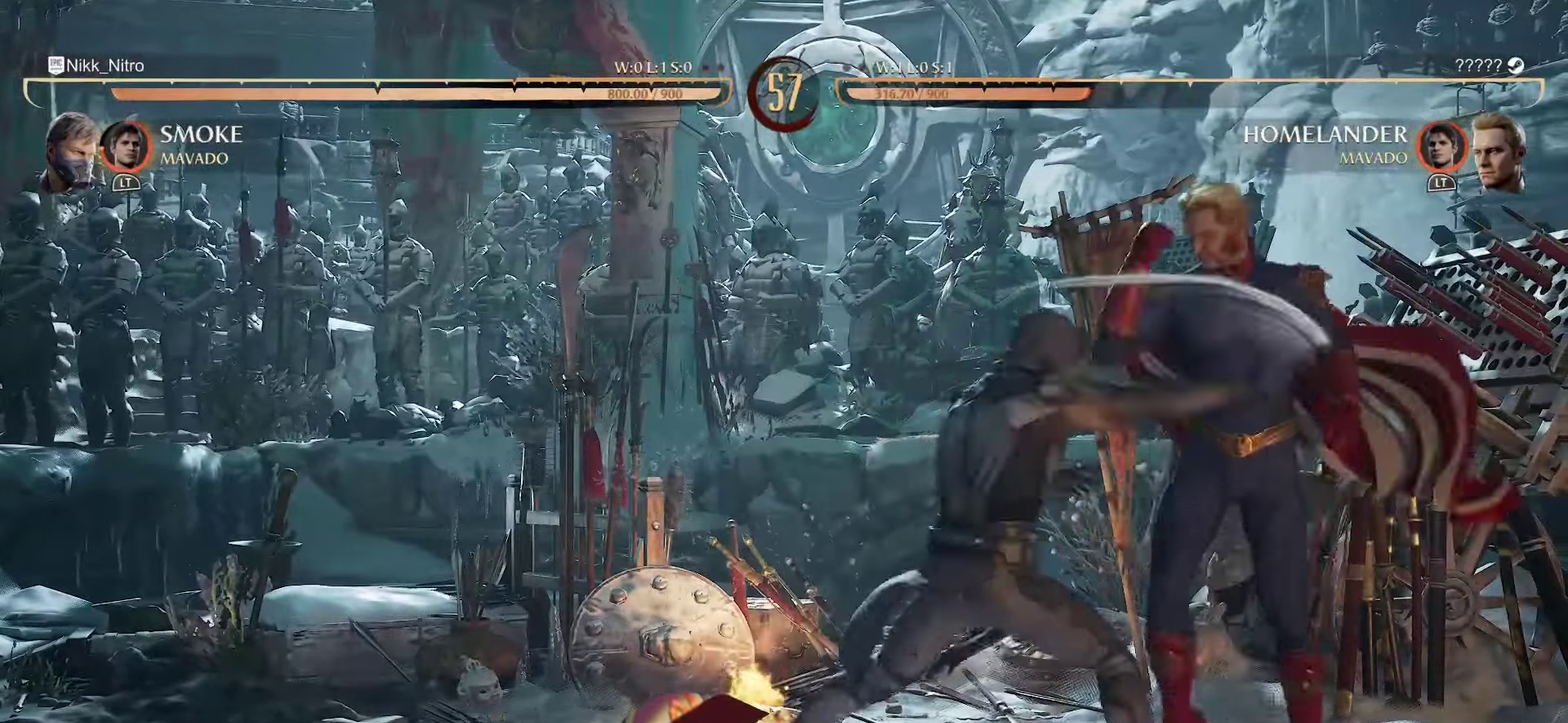
{"dt_ms": 400, "buttons": [], "events": [[67, "CIRCLE", "down"], [150, "CIRCLE", "up"], [350, "CIRCLE", "down"], [400, "CIRCLE", "up"]]}
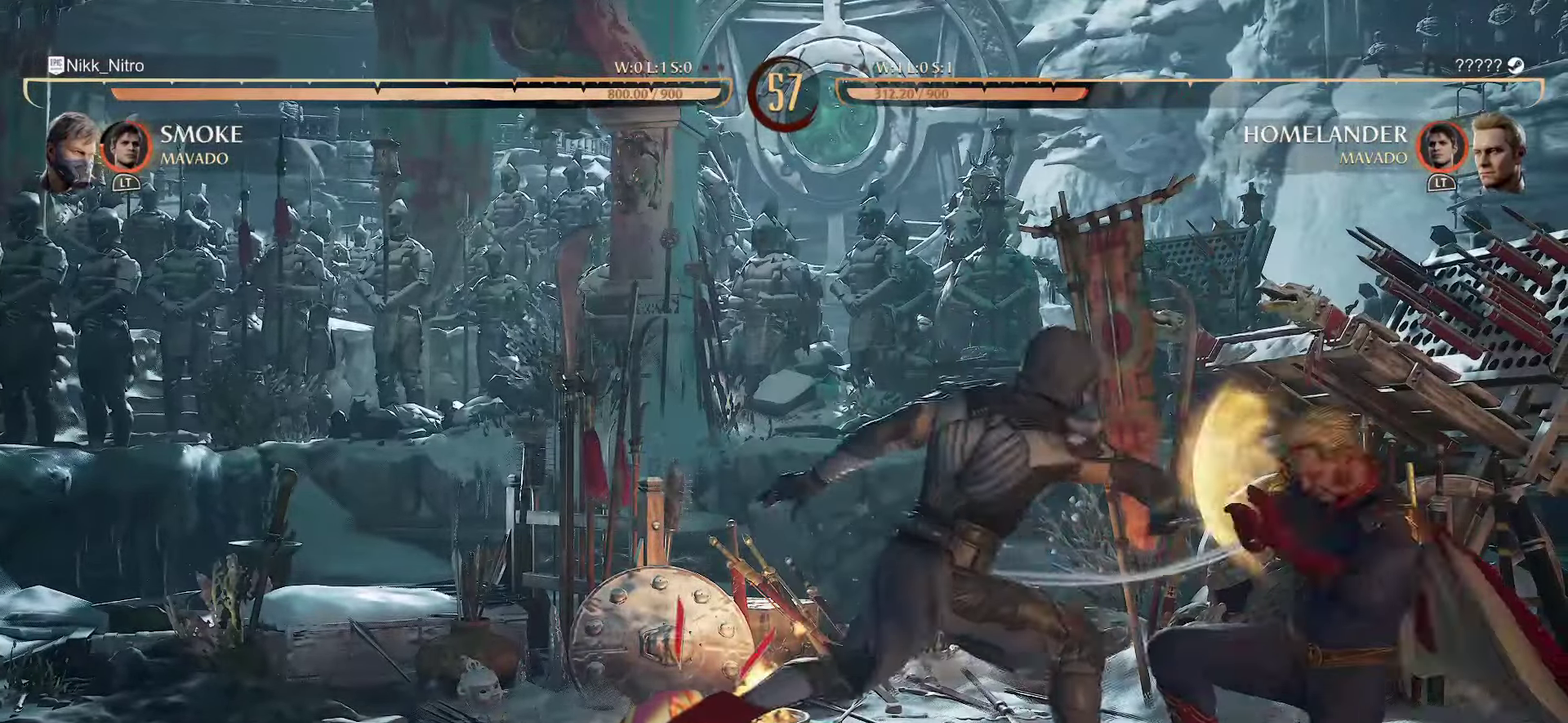
{"dt_ms": 800, "buttons": ["DPAD_LEFT"], "events": [[783, "DPAD_LEFT", "down"]]}
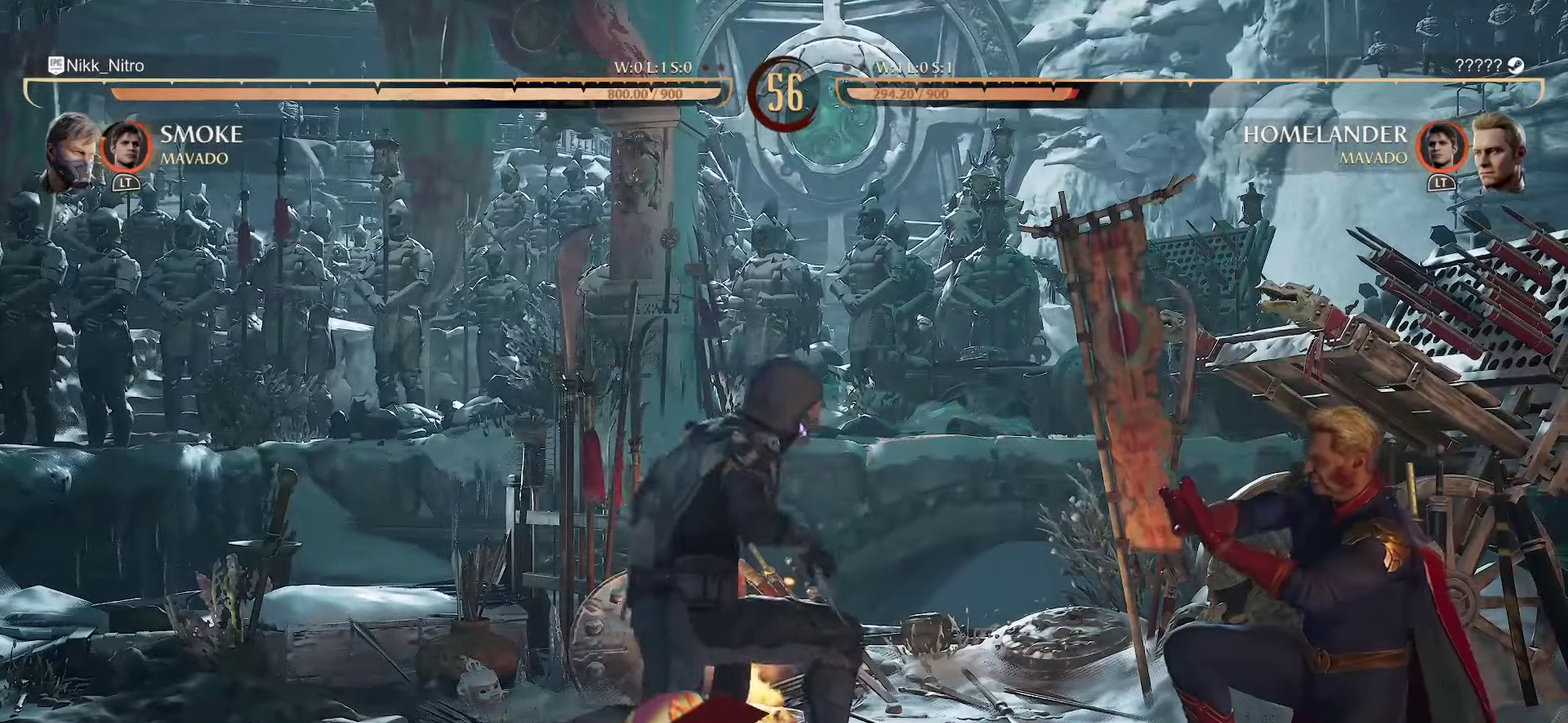
{"dt_ms": 300, "buttons": ["TRIANGLE", "DPAD_LEFT"], "events": [[50, "DPAD_LEFT", "up"], [150, "DPAD_LEFT", "down"], [233, "DPAD_LEFT", "up"], [283, "DPAD_LEFT", "down"], [300, "TRIANGLE", "down"]]}
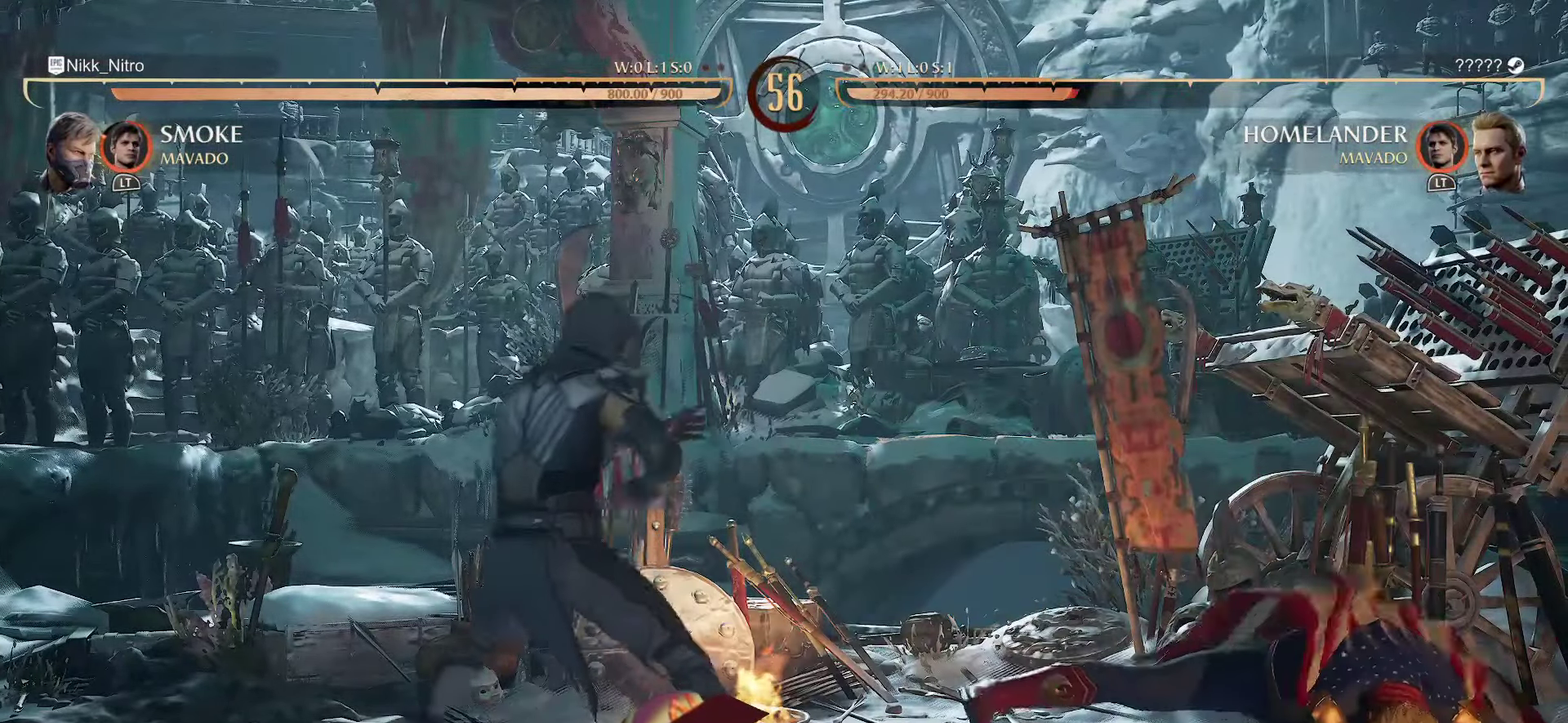
{"dt_ms": 600, "buttons": ["DPAD_LEFT"], "events": [[67, "DPAD_LEFT", "up"], [100, "TRIANGLE", "up"], [133, "DPAD_LEFT", "down"], [183, "CROSS", "down"], [183, "DPAD_LEFT", "up"], [233, "DPAD_RIGHT", "down"], [283, "CROSS", "up"], [300, "DPAD_RIGHT", "up"], [350, "DPAD_LEFT", "down"], [367, "R1", "down"], [417, "R1", "up"], [500, "R1", "down"], [567, "R1", "up"]]}
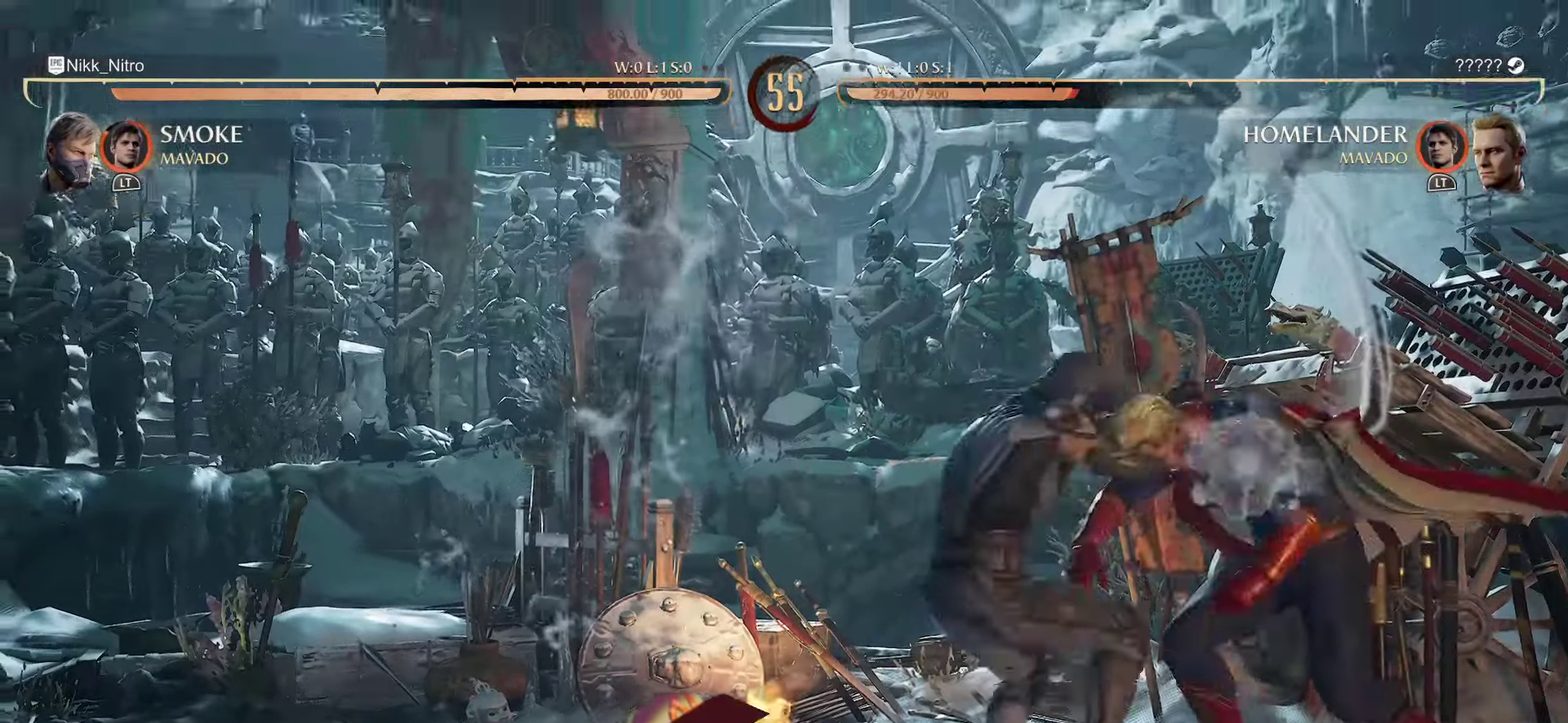
{"dt_ms": 400, "buttons": ["DPAD_RIGHT"], "events": [[17, "R1", "down"], [67, "DPAD_LEFT", "up"], [67, "R1", "up"], [117, "DPAD_LEFT", "down"], [233, "DPAD_LEFT", "up"], [383, "DPAD_RIGHT", "down"]]}
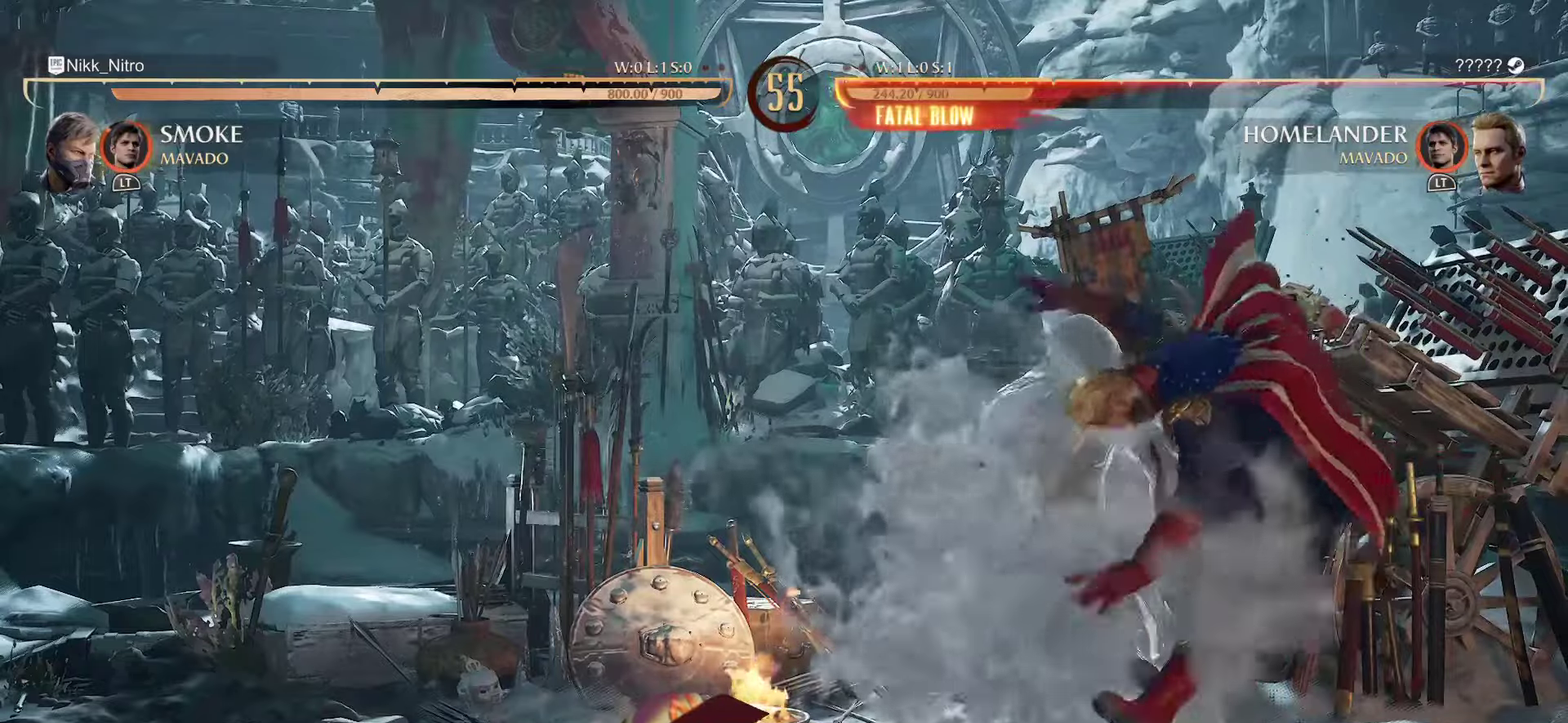
{"dt_ms": 400, "buttons": ["DPAD_RIGHT"], "events": [[17, "SQUARE", "down"], [100, "SQUARE", "up"], [183, "TRIANGLE", "down"], [250, "TRIANGLE", "up"], [333, "TRIANGLE", "down"], [383, "TRIANGLE", "up"]]}
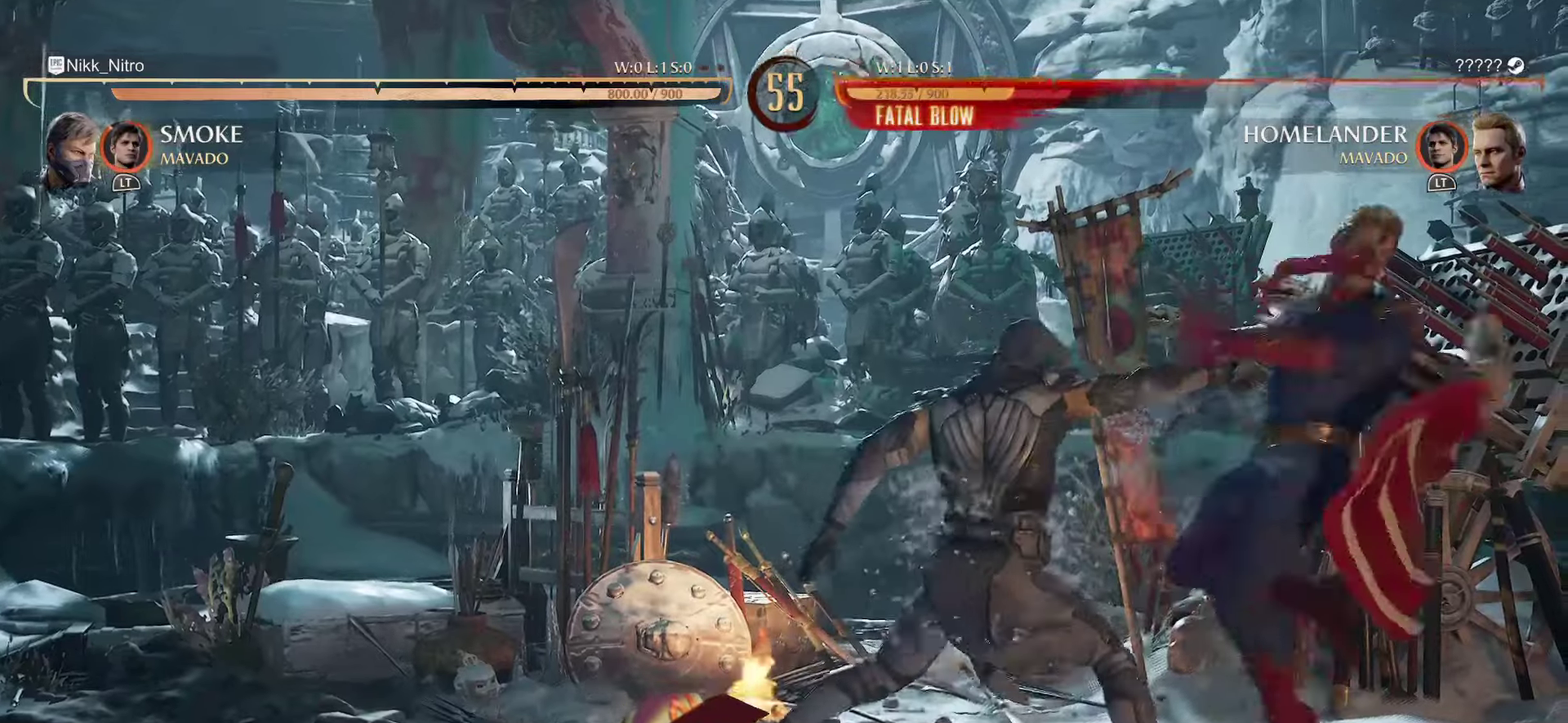
{"dt_ms": 800, "buttons": [], "events": [[117, "CIRCLE", "down"], [217, "CIRCLE", "up"], [317, "DPAD_RIGHT", "up"]]}
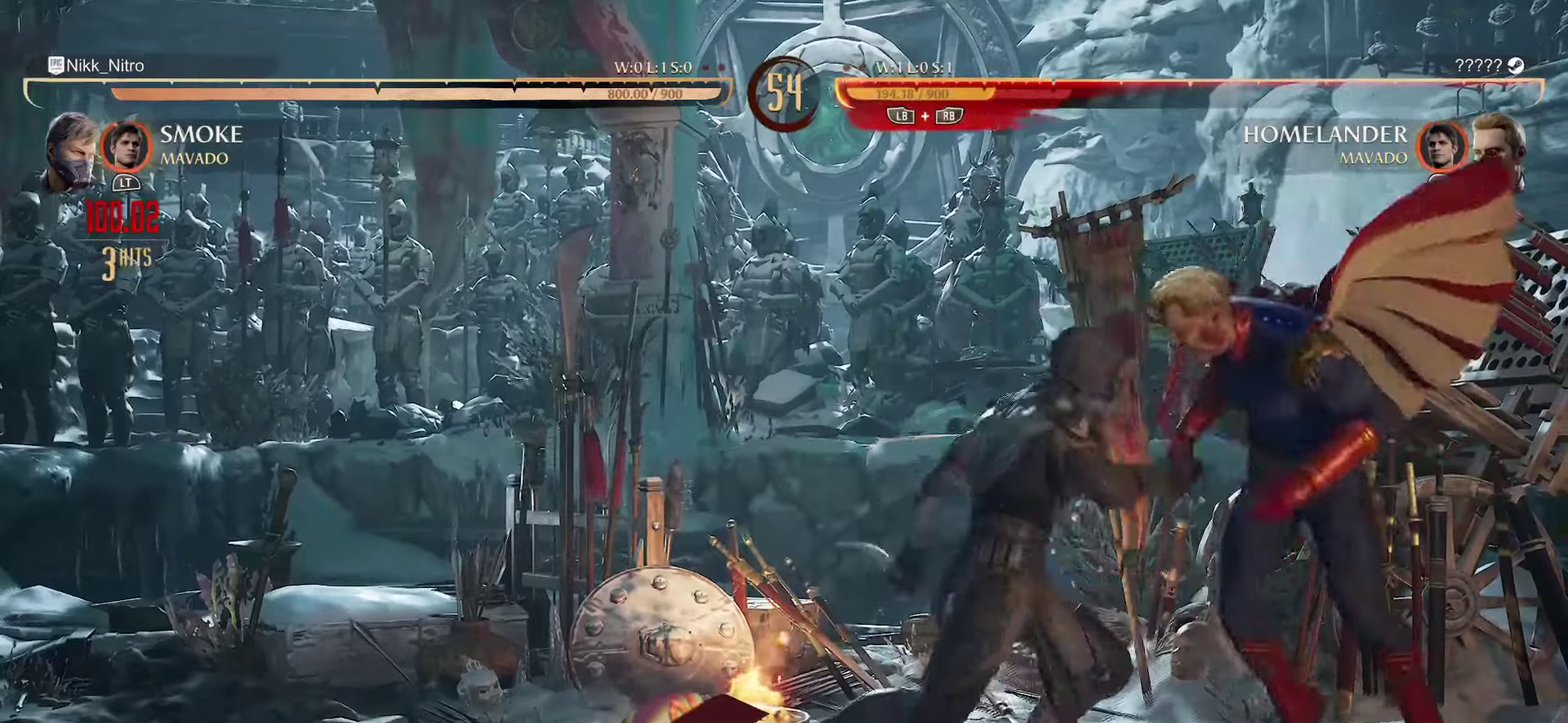
{"dt_ms": 300, "buttons": [], "events": []}
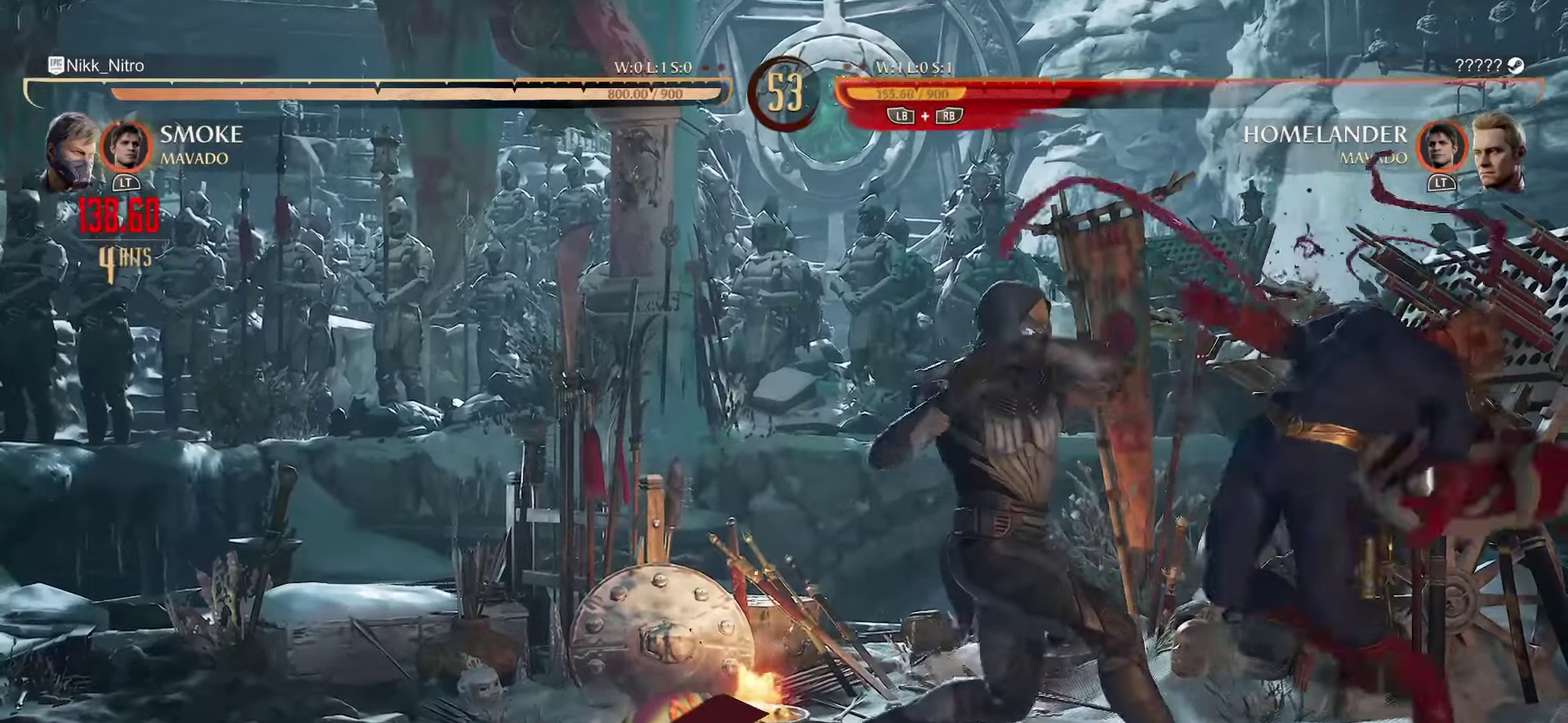
{"dt_ms": 600, "buttons": [], "events": [[133, "L2", "down"], [183, "L2", "up"], [267, "L2", "down"], [333, "L2", "up"], [517, "L2", "down"], [600, "L2", "up"]]}
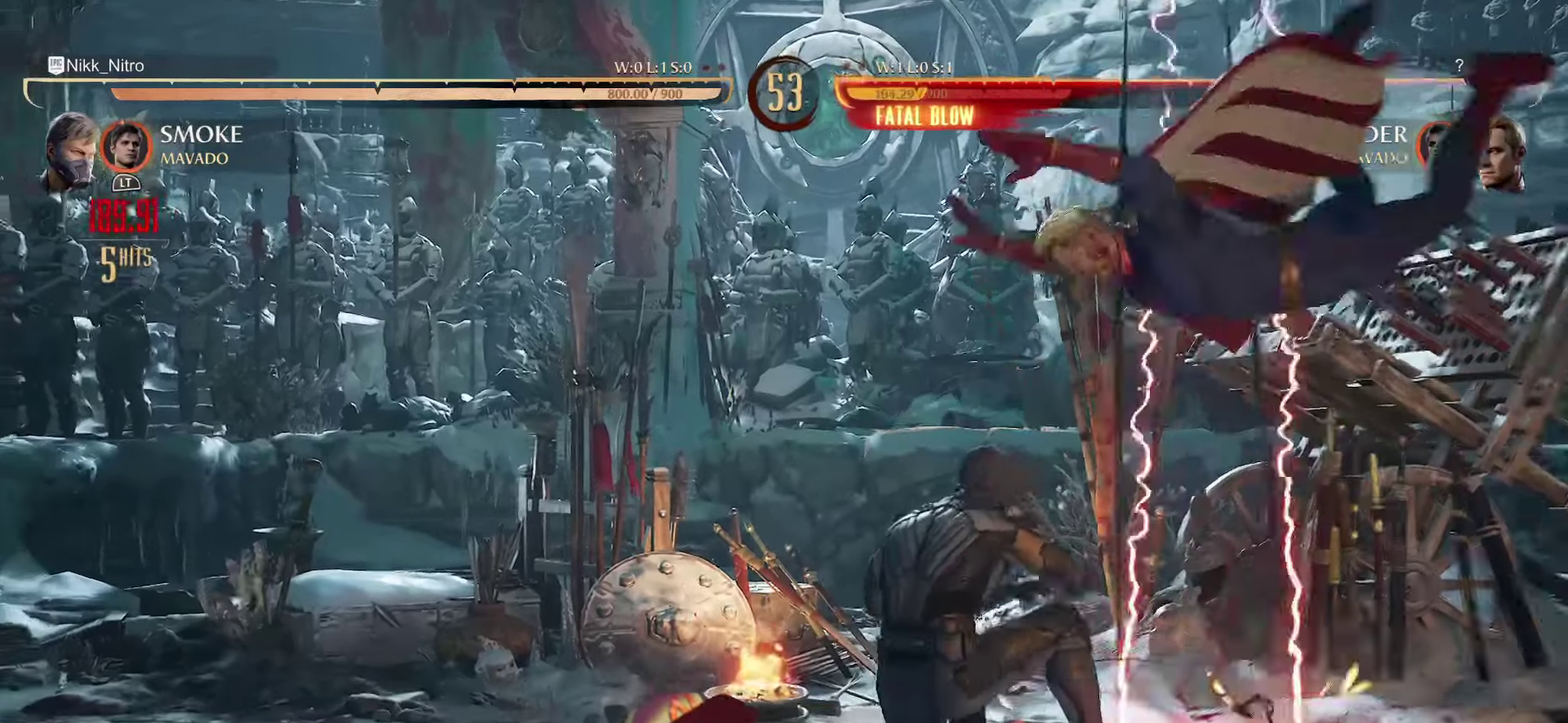
{"dt_ms": 400, "buttons": [], "events": []}
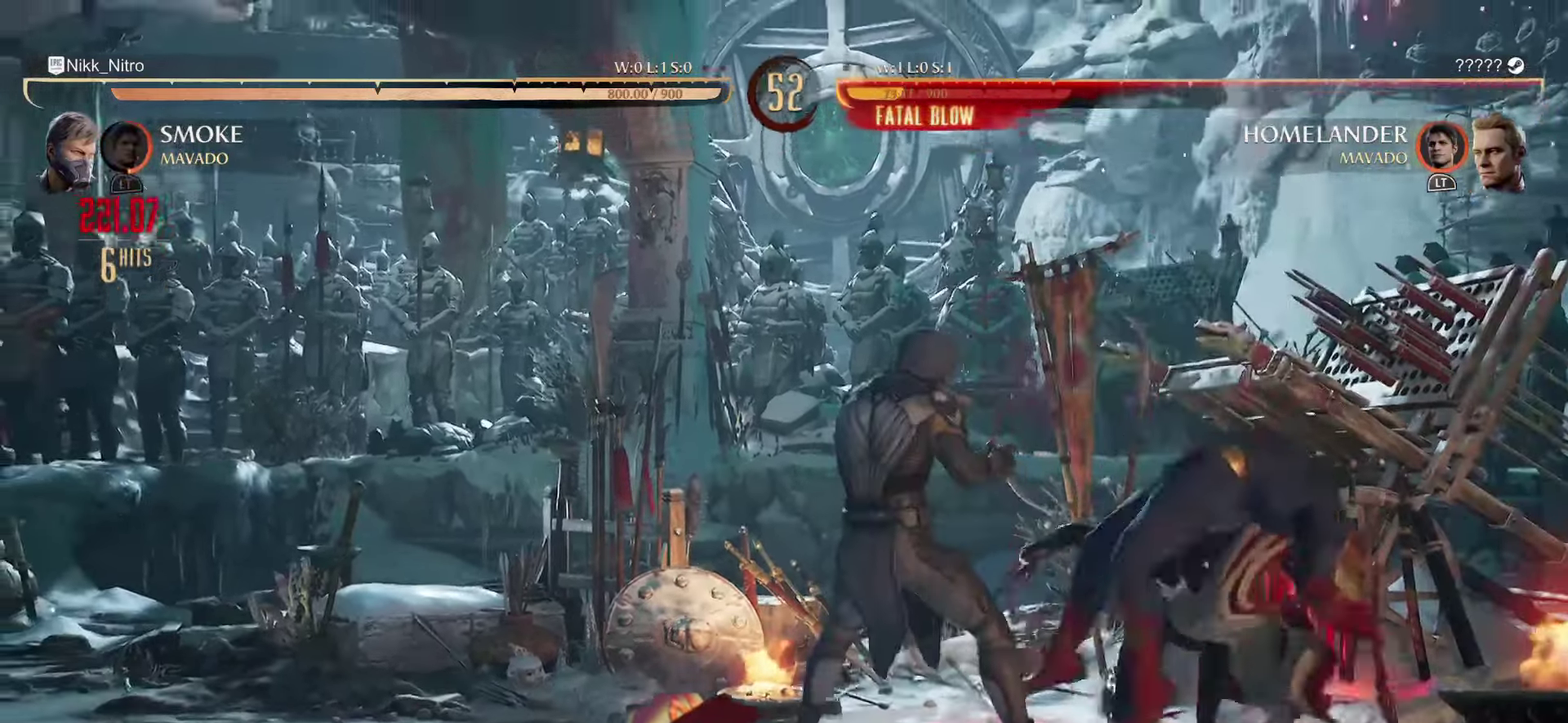
{"dt_ms": 400, "buttons": ["TRIANGLE", "DPAD_RIGHT"], "events": [[200, "DPAD_RIGHT", "down"], [233, "SQUARE", "down"], [317, "SQUARE", "up"], [367, "TRIANGLE", "down"]]}
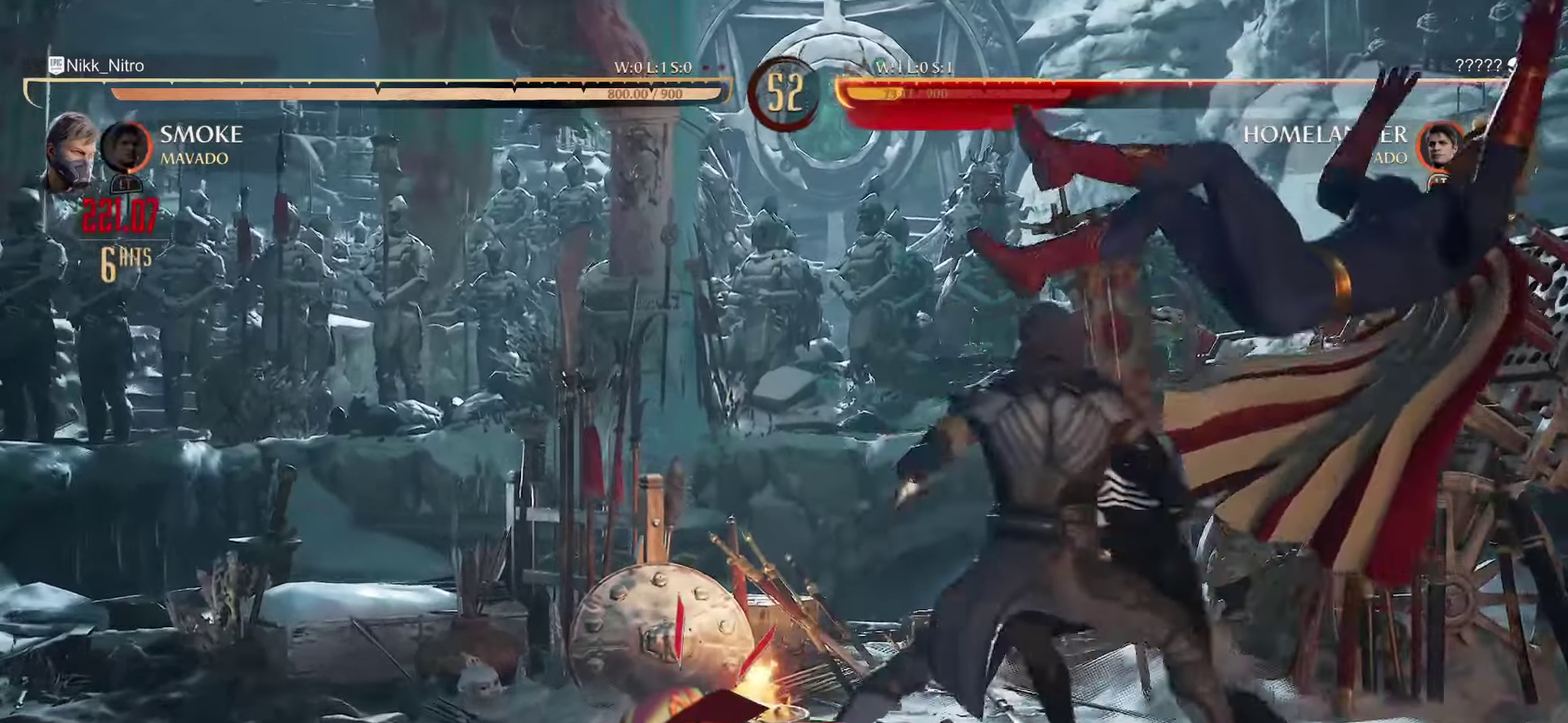
{"dt_ms": 800, "buttons": ["R2", "DPAD_RIGHT"], "events": [[83, "TRIANGLE", "up"], [183, "R2", "down"], [267, "R2", "up"], [350, "R2", "down"], [417, "R2", "up"], [500, "R2", "down"], [550, "R2", "up"], [633, "R2", "down"], [700, "R2", "up"], [767, "R2", "down"]]}
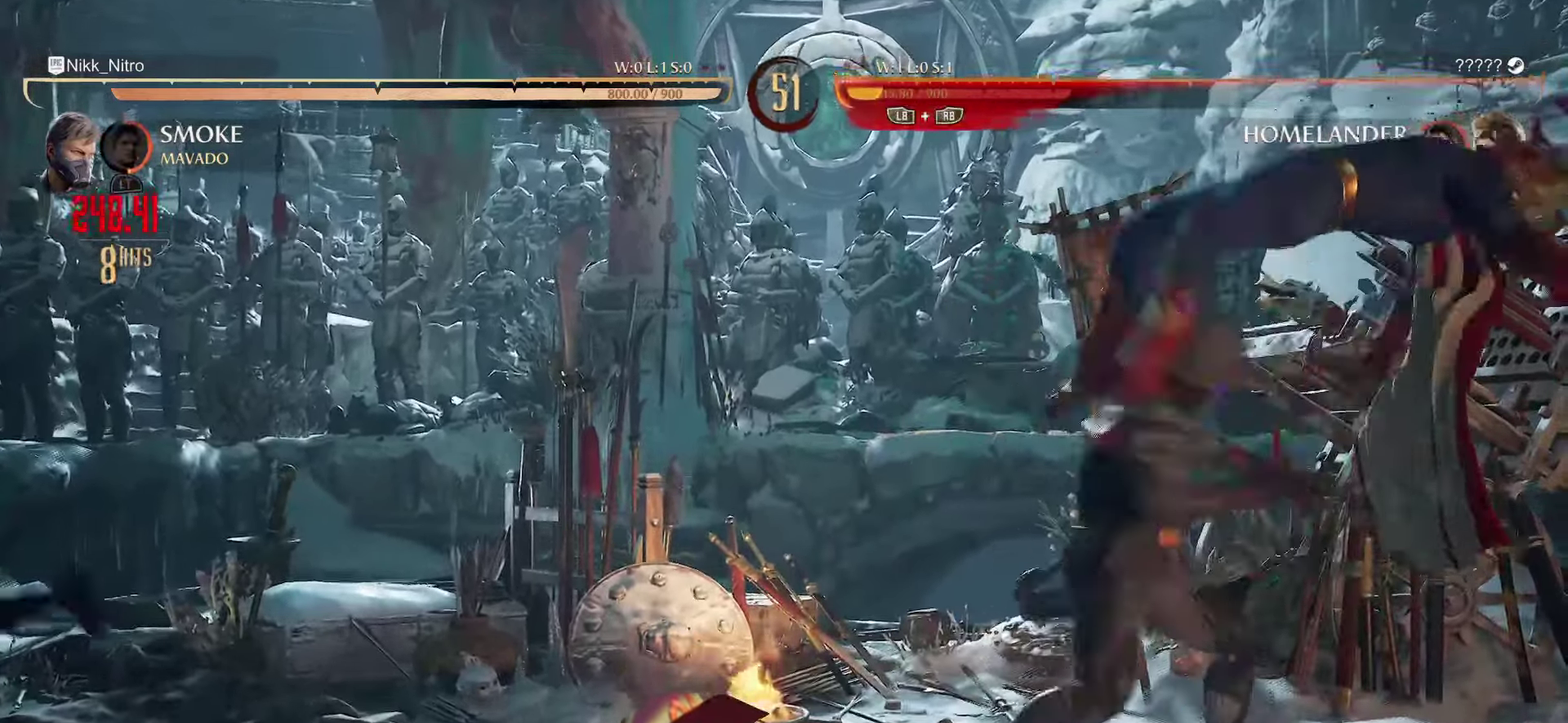
{"dt_ms": 300, "buttons": [], "events": [[50, "R2", "up"], [133, "DPAD_RIGHT", "up"]]}
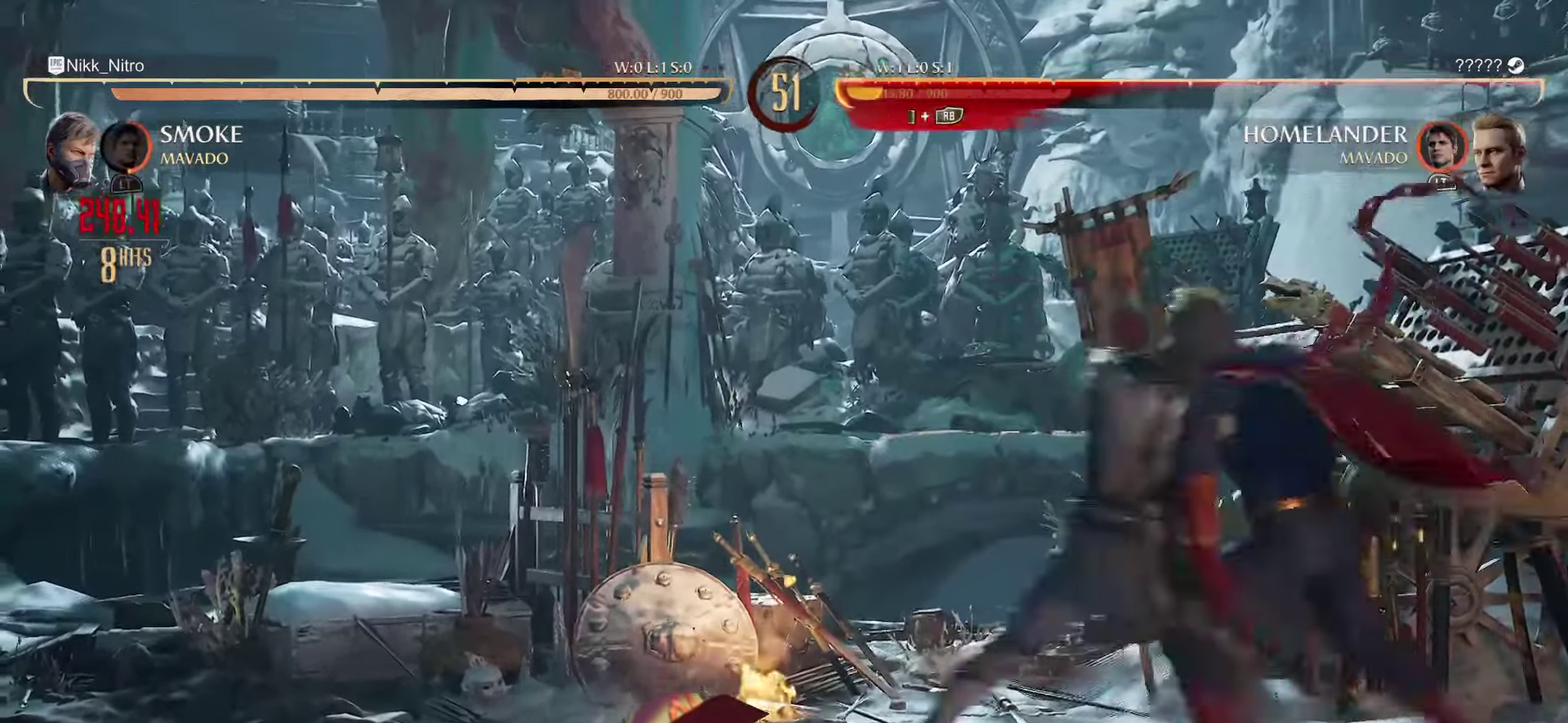
{"dt_ms": 700, "buttons": [], "events": []}
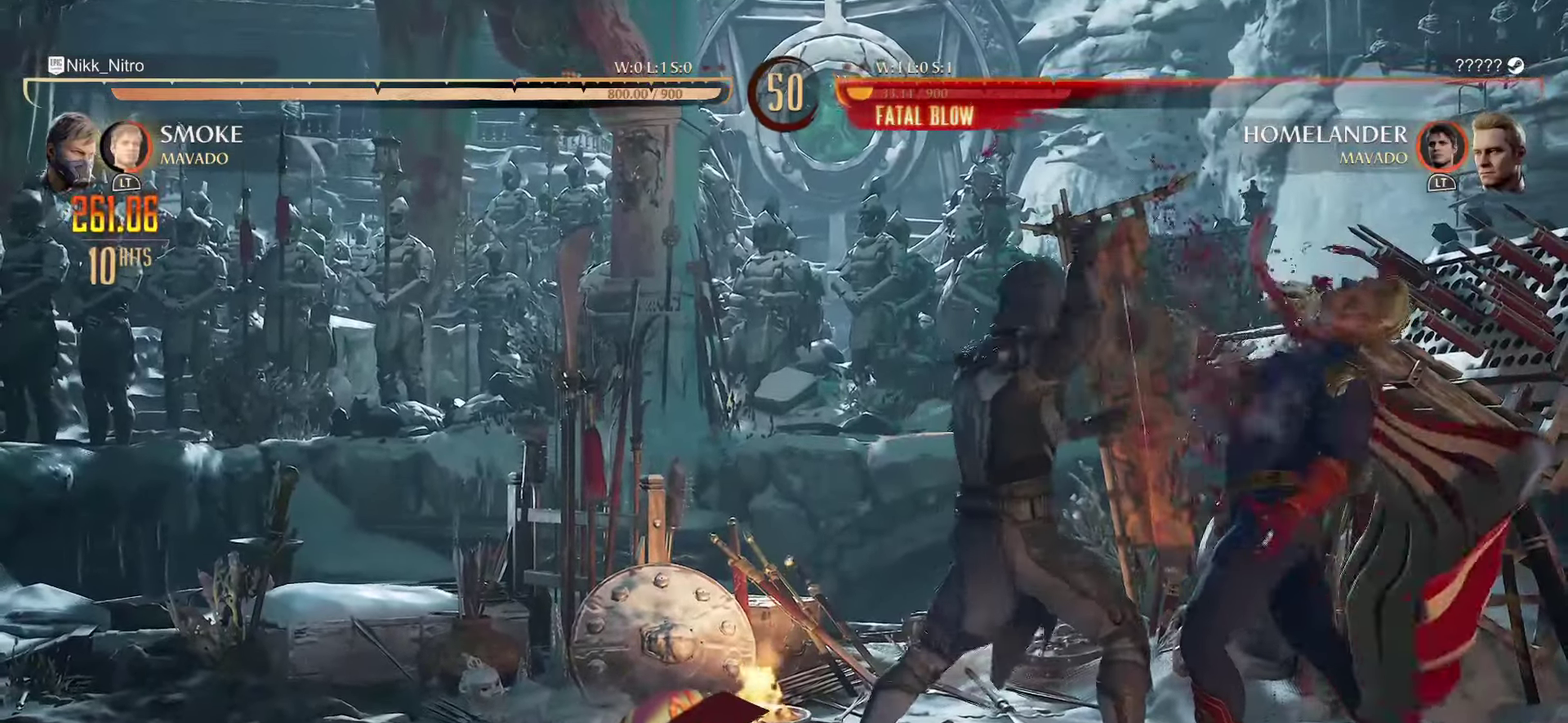
{"dt_ms": 300, "buttons": [], "events": []}
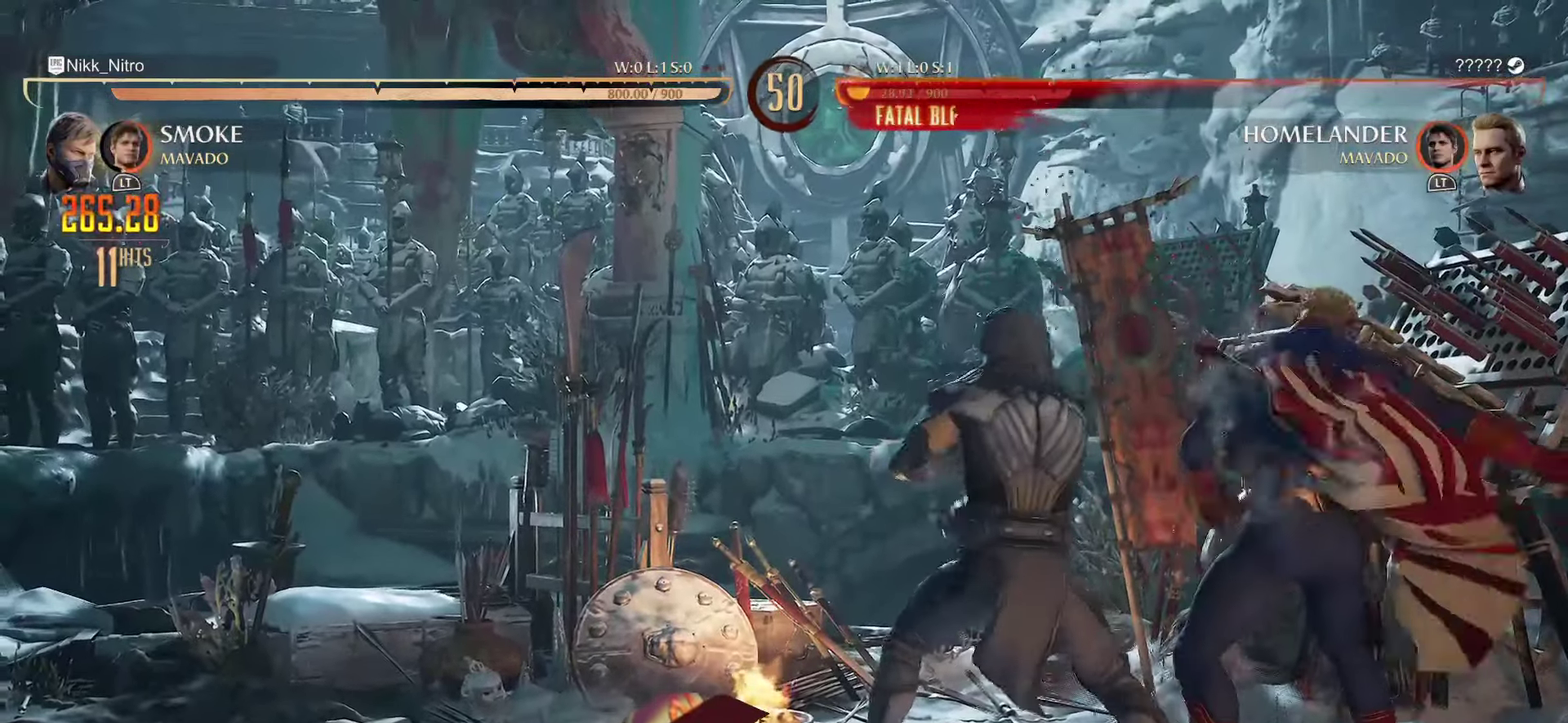
{"dt_ms": 500, "buttons": ["DPAD_DOWN", "DPAD_LEFT"], "events": [[417, "DPAD_DOWN", "down"], [467, "DPAD_LEFT", "down"]]}
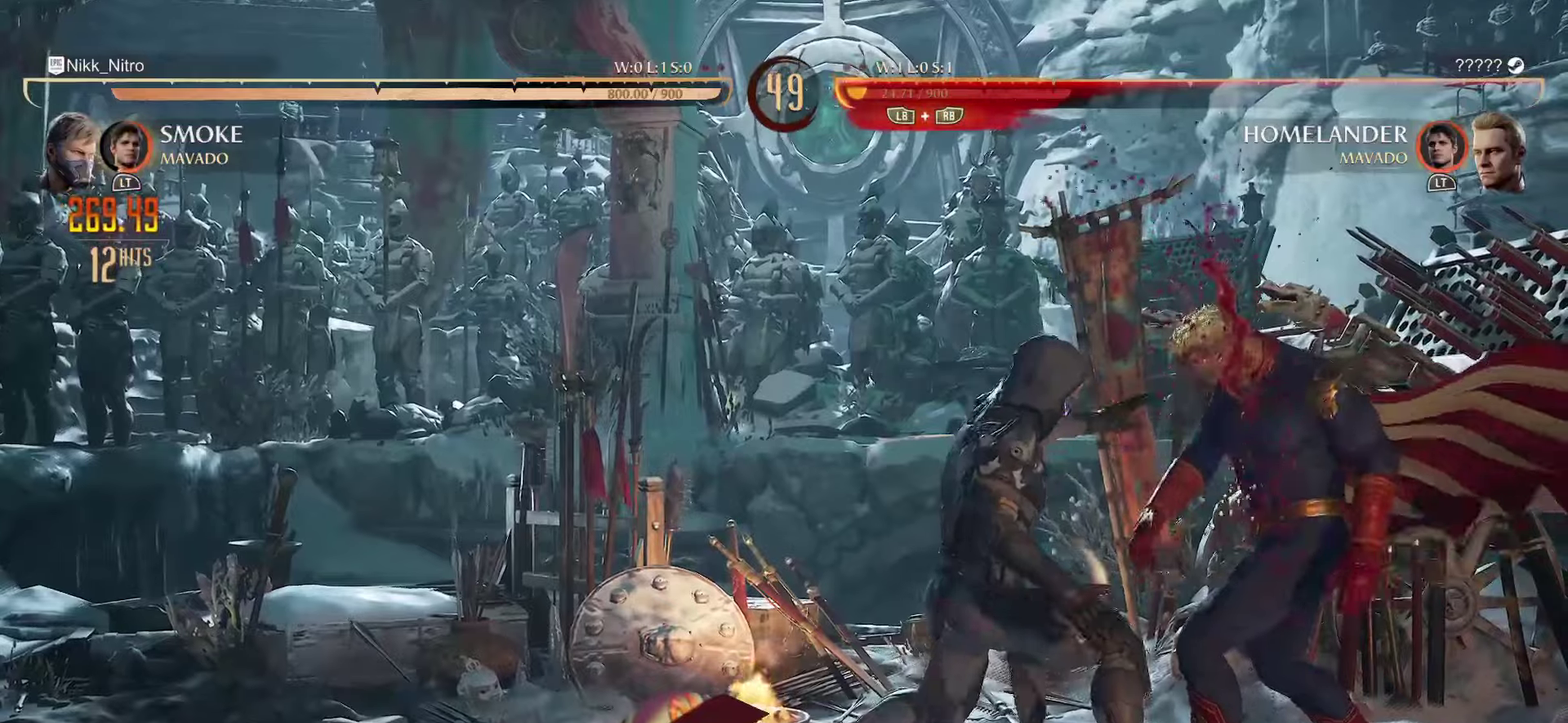
{"dt_ms": 500, "buttons": [], "events": [[50, "DPAD_DOWN", "up"], [50, "R1", "down"], [50, "SQUARE", "down"], [83, "DPAD_LEFT", "up"], [117, "R1", "up"], [117, "SQUARE", "up"], [200, "R1", "down"], [267, "R1", "up"], [317, "R1", "down"], [383, "R1", "up"]]}